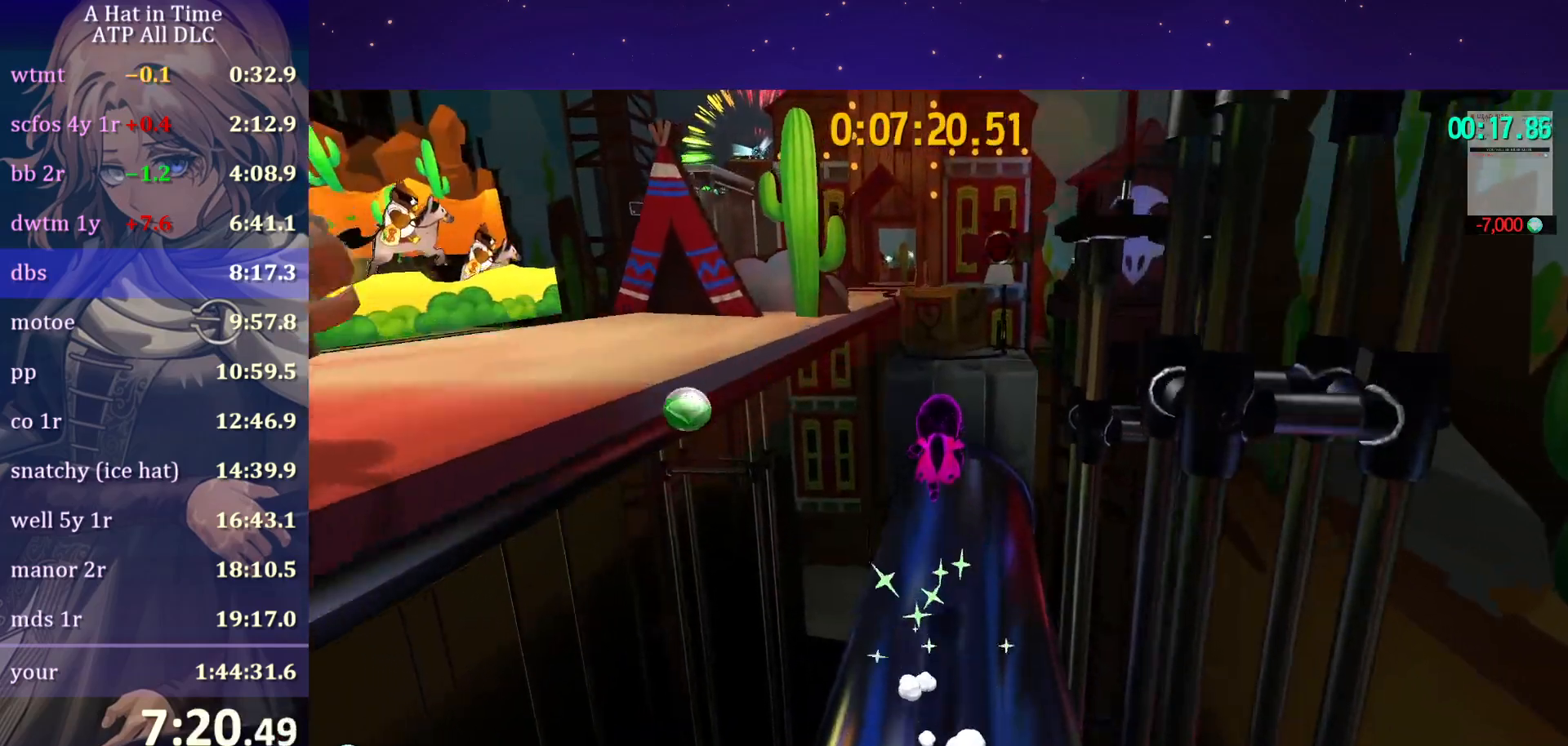
Gameplay with keyboard and mouse; each line is a JSON object with the keys and mouse buttons held at the frame after it. "events" lists presses ("down") and releases ("up") of "a", "alt", "c", "caps_lock", "ctrl", "d", "e", "f", "g", "q", "r", "s", "shift", "space", "t", "tab", "v", "w", "x", "z", "mouse_left", "mouse_wheel" and "mouse_right" between this image and that frame as [ms after this image, input, new state], when the widget could be followed in between. "mouse_left", "mouse_wheel", "mouse_right" = the "left", "wheel", "right" buttons of the "mouse" list. No other keys are recorded. "wheel" means that the mouse wheel is clicked or scrolled. "mouse_move" is the direction in which the mouse moves at that frame (one of eight, or "still"), when it could be read.
{"keys": ["space", "w"], "mouse": [], "mouse_move": "still", "events": [[17, "space", "up"], [250, "space", "down"]]}
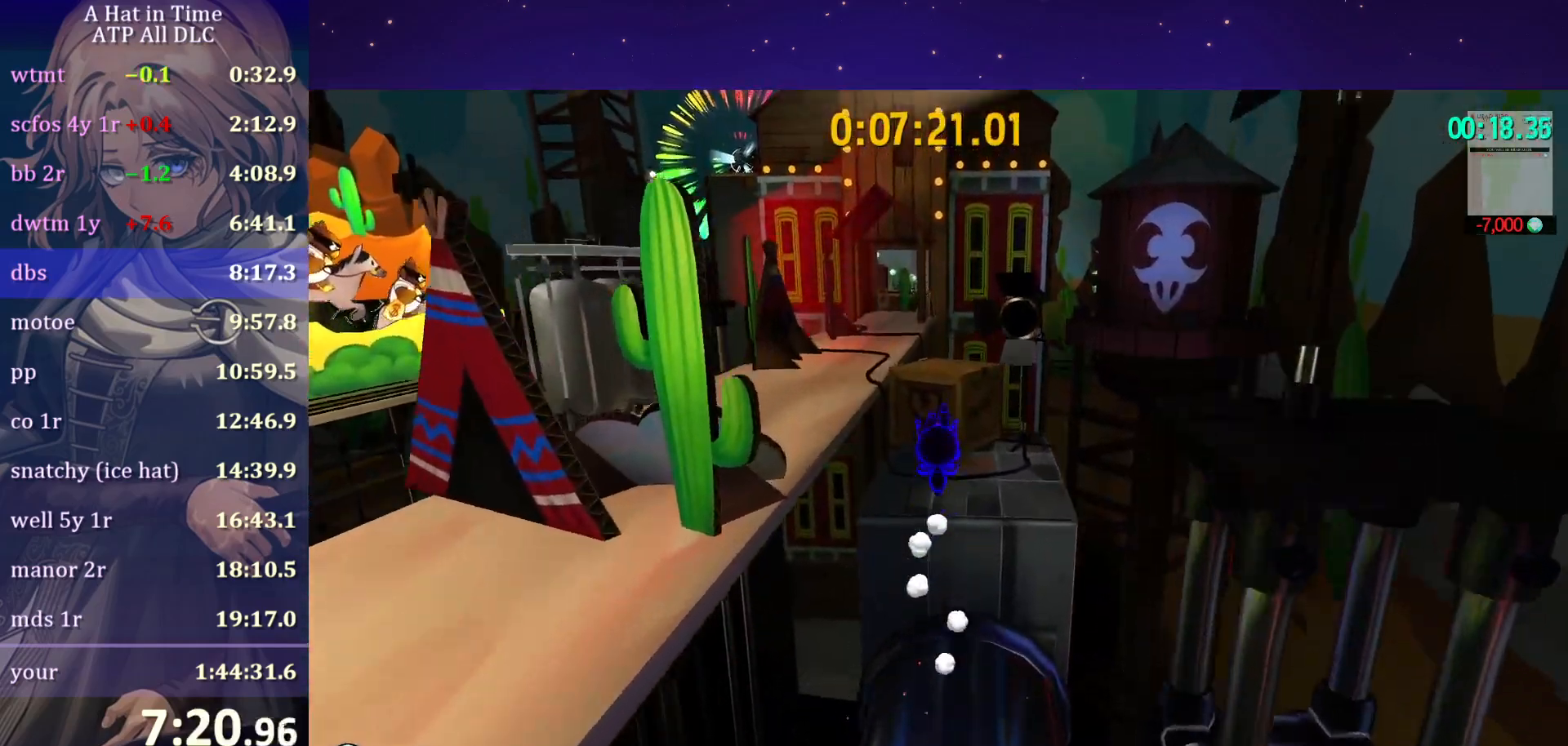
{"keys": ["space", "w"], "mouse": [], "mouse_move": "still", "events": [[83, "space", "up"], [117, "ctrl", "down"], [217, "ctrl", "up"], [450, "space", "down"]]}
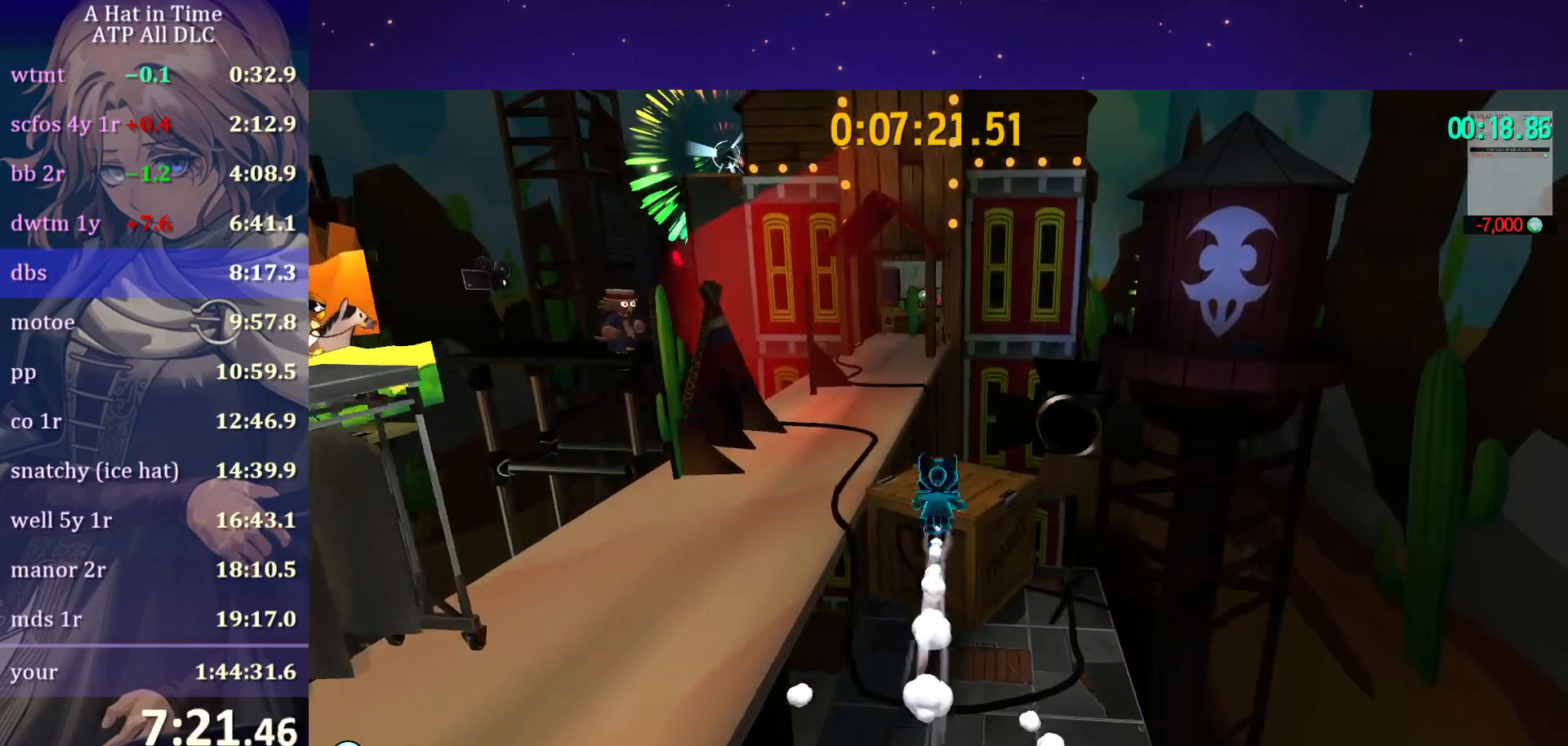
{"keys": ["shift", "space", "w"], "mouse": [], "mouse_move": "still", "events": [[83, "shift", "down"], [83, "space", "up"], [483, "space", "down"]]}
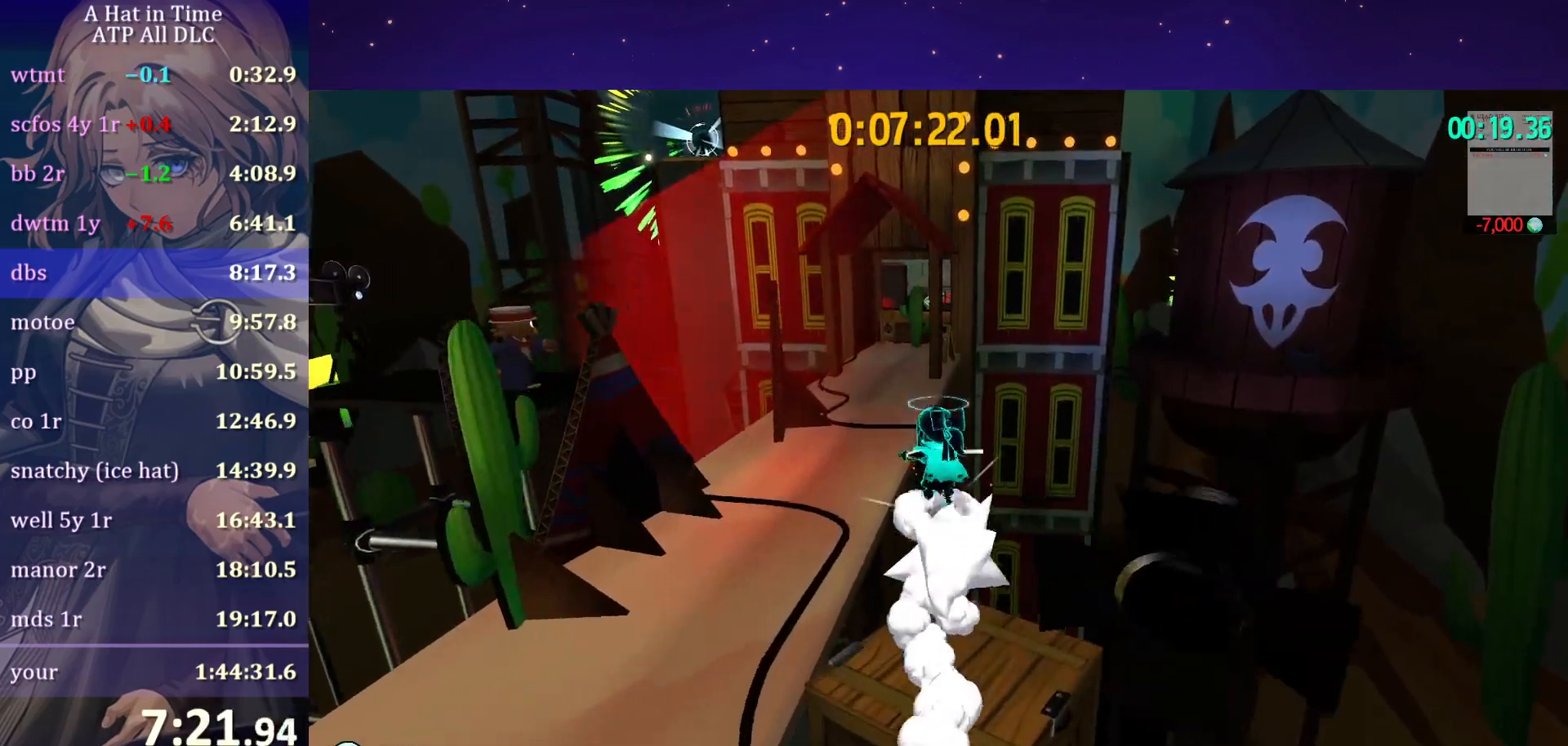
{"keys": ["ctrl", "w"], "mouse": [], "mouse_move": "still", "events": [[83, "space", "up"], [117, "space", "down"], [267, "space", "up"], [350, "shift", "up"], [500, "ctrl", "down"]]}
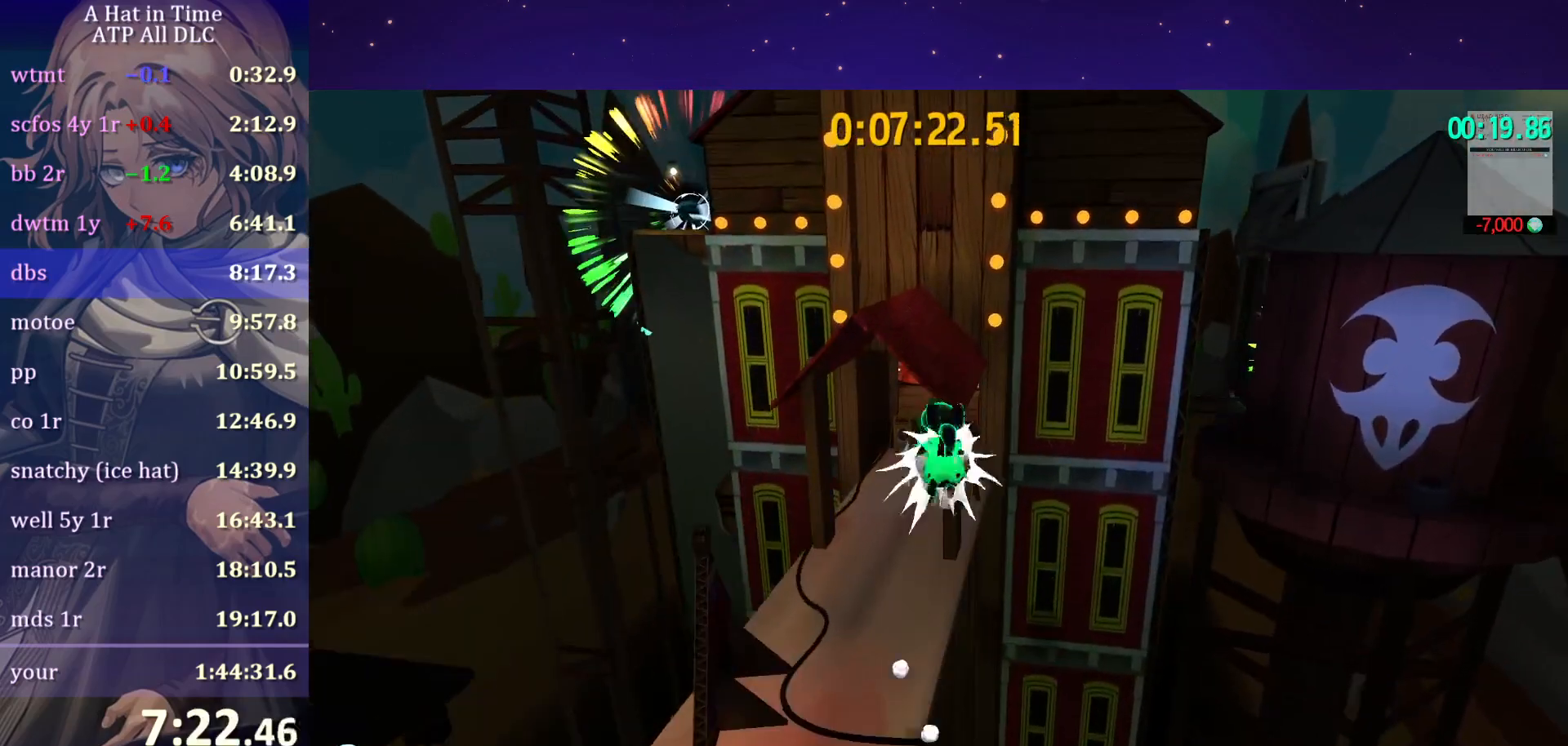
{"keys": ["w"], "mouse": [], "mouse_move": "left", "events": [[50, "ctrl", "up"], [283, "space", "down"], [467, "space", "up"]]}
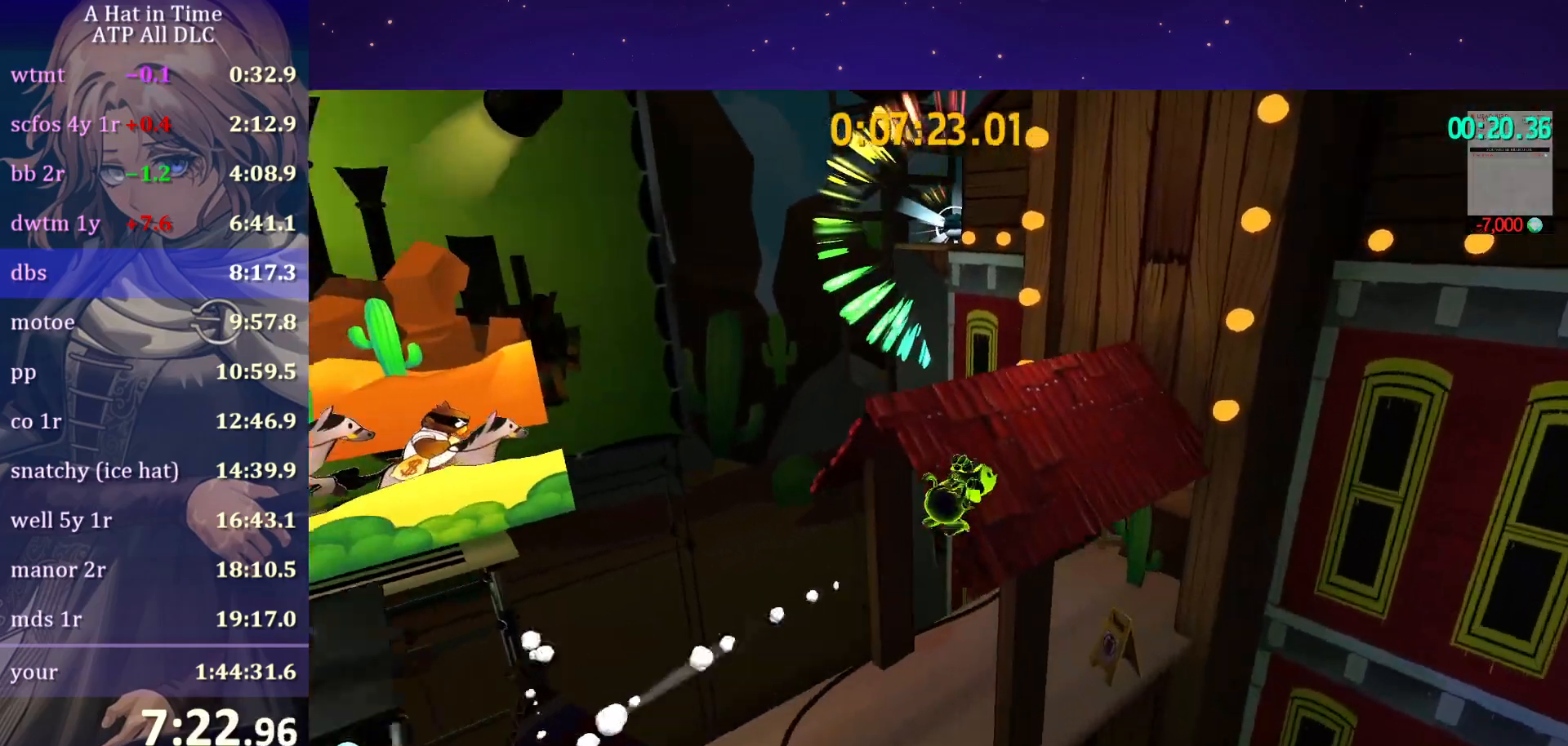
{"keys": ["shift", "w"], "mouse": [], "mouse_move": "still", "events": [[17, "shift", "down"]]}
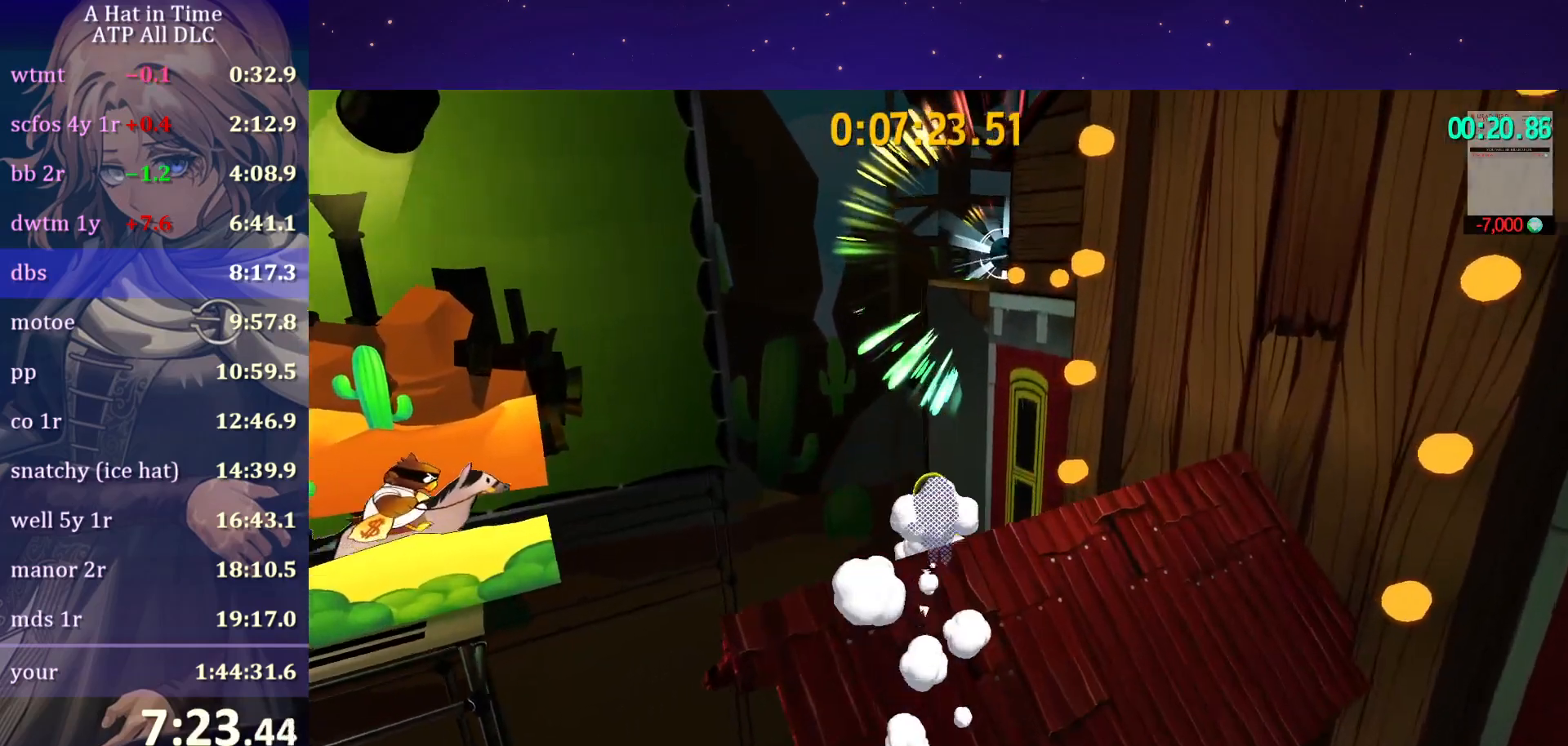
{"keys": ["shift", "w"], "mouse": [], "mouse_move": "right", "events": [[117, "space", "down"], [217, "space", "up"], [267, "space", "down"], [350, "space", "up"]]}
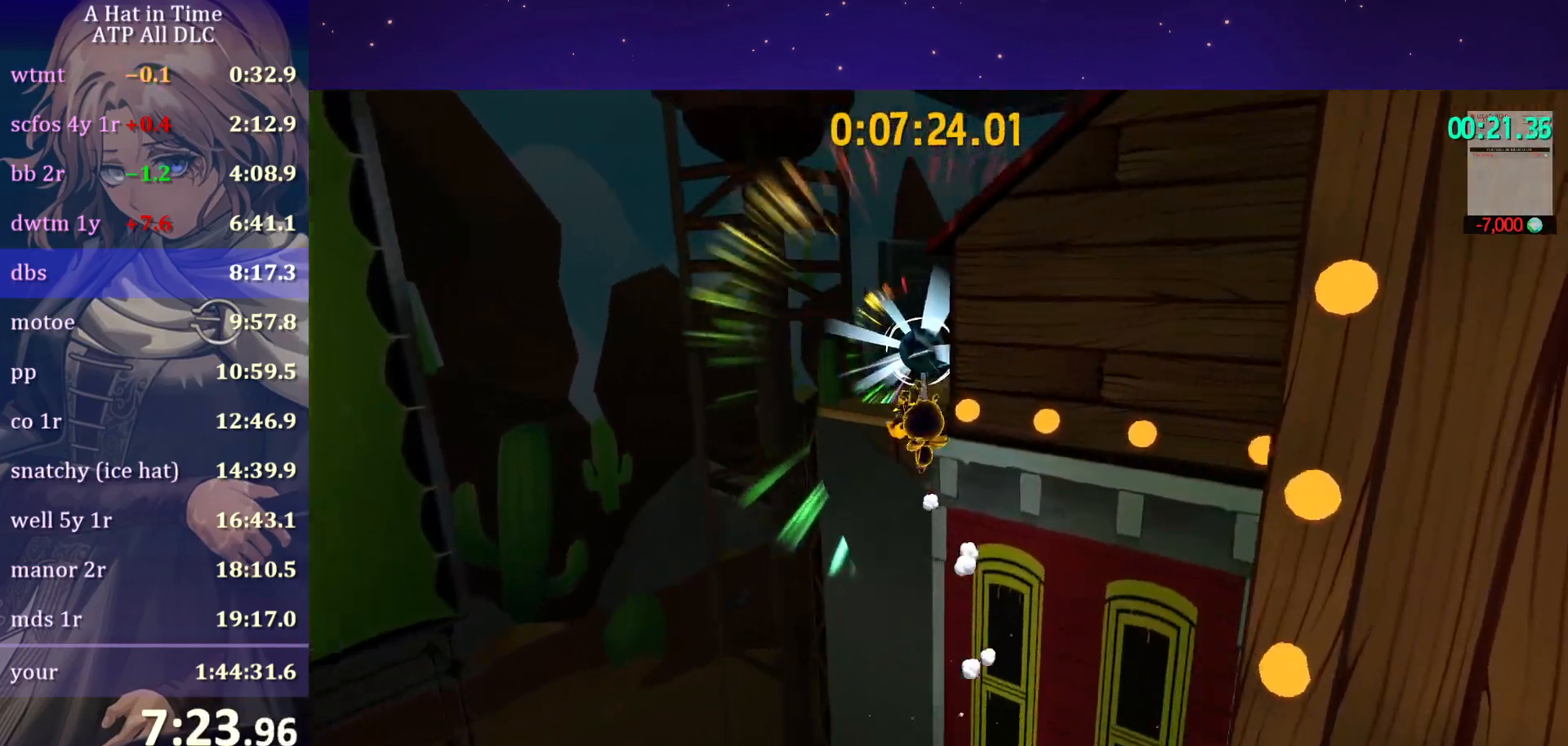
{"keys": ["w"], "mouse": [], "mouse_move": "still", "events": [[467, "shift", "up"]]}
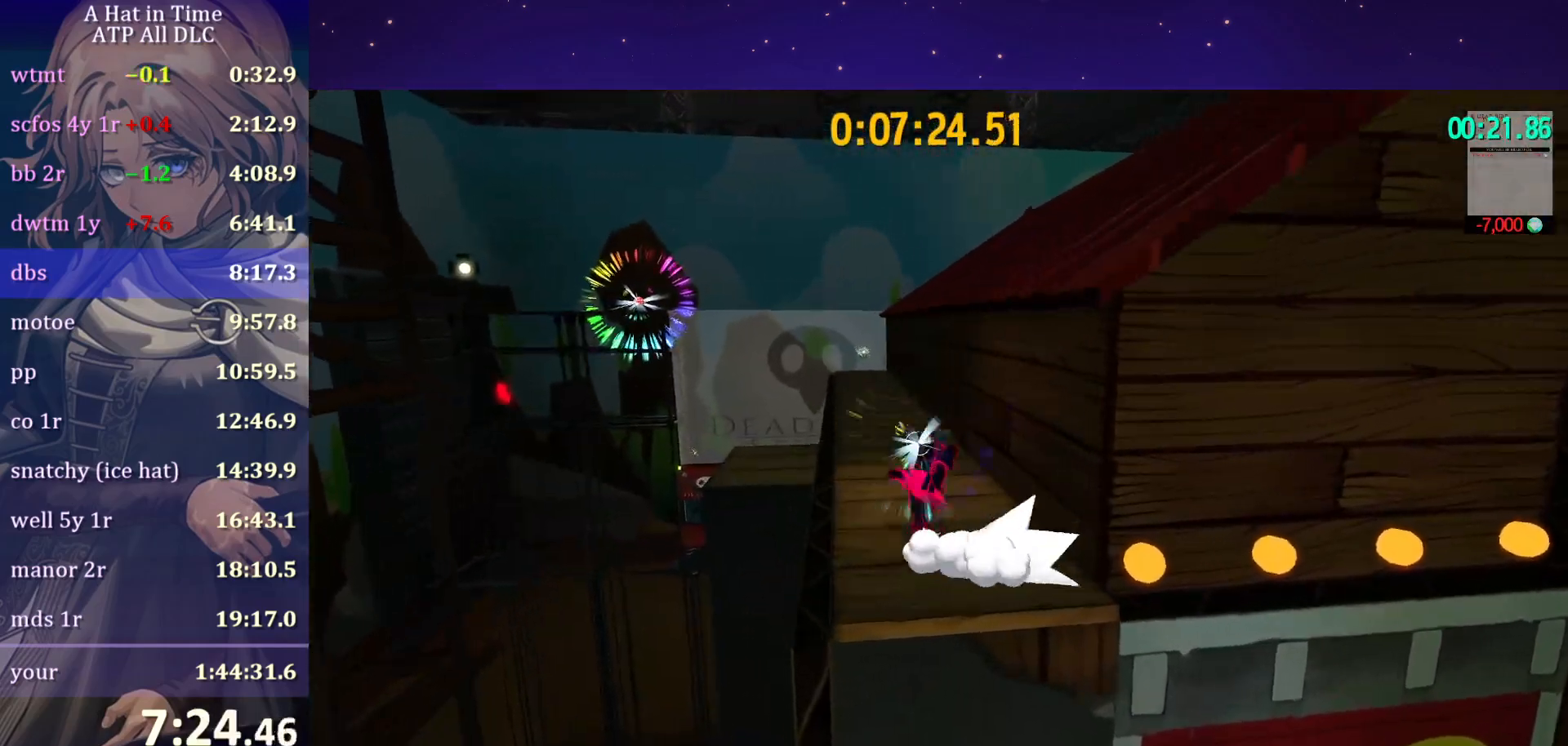
{"keys": ["ctrl", "w"], "mouse": [], "mouse_move": "still", "events": [[17, "ctrl", "down"], [150, "ctrl", "up"], [483, "ctrl", "down"]]}
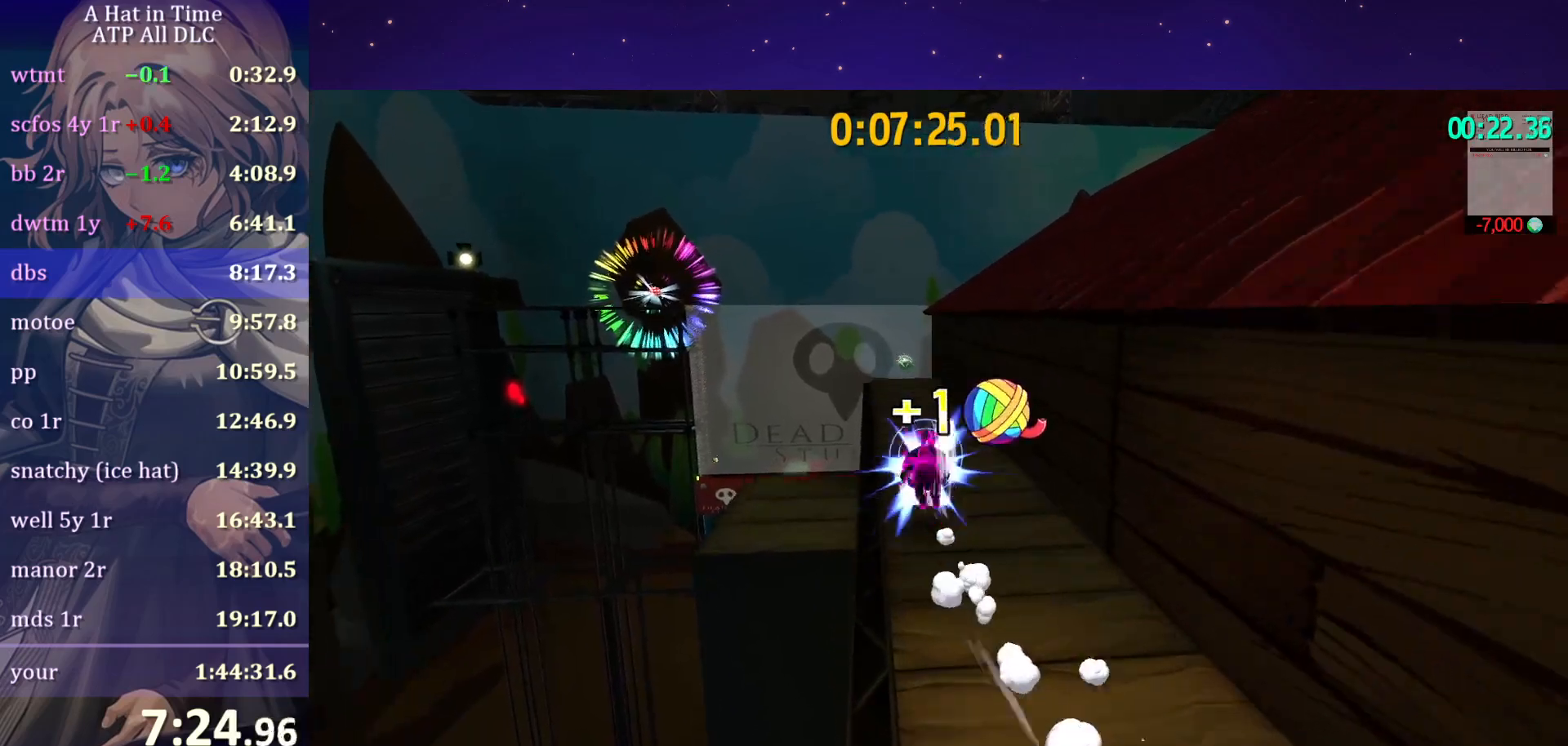
{"keys": ["shift", "w"], "mouse": [], "mouse_move": "still", "events": [[17, "a", "down"], [67, "ctrl", "up"], [117, "a", "up"], [217, "shift", "down"]]}
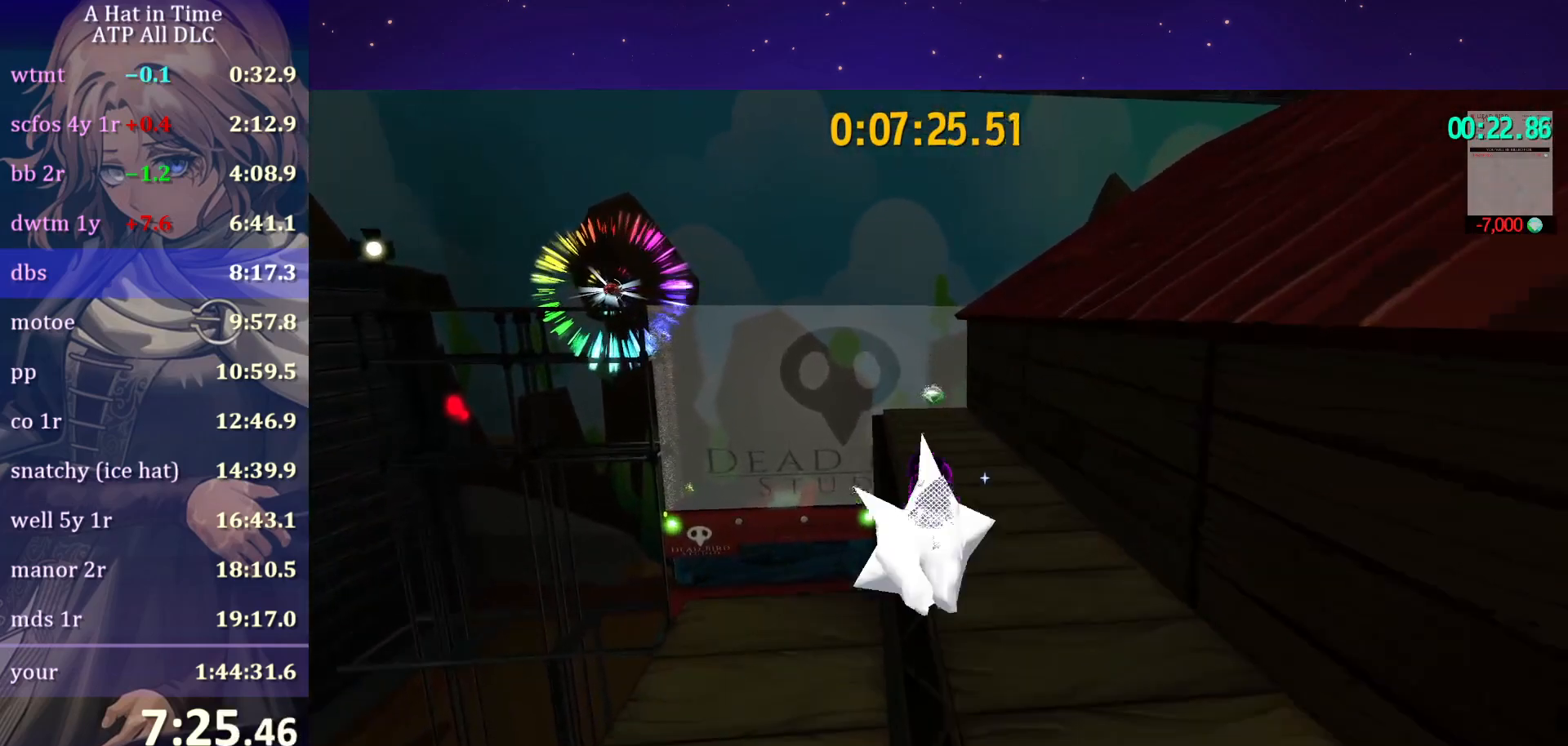
{"keys": ["w"], "mouse": [], "mouse_move": "still", "events": [[33, "shift", "up"], [83, "ctrl", "down"], [183, "ctrl", "up"]]}
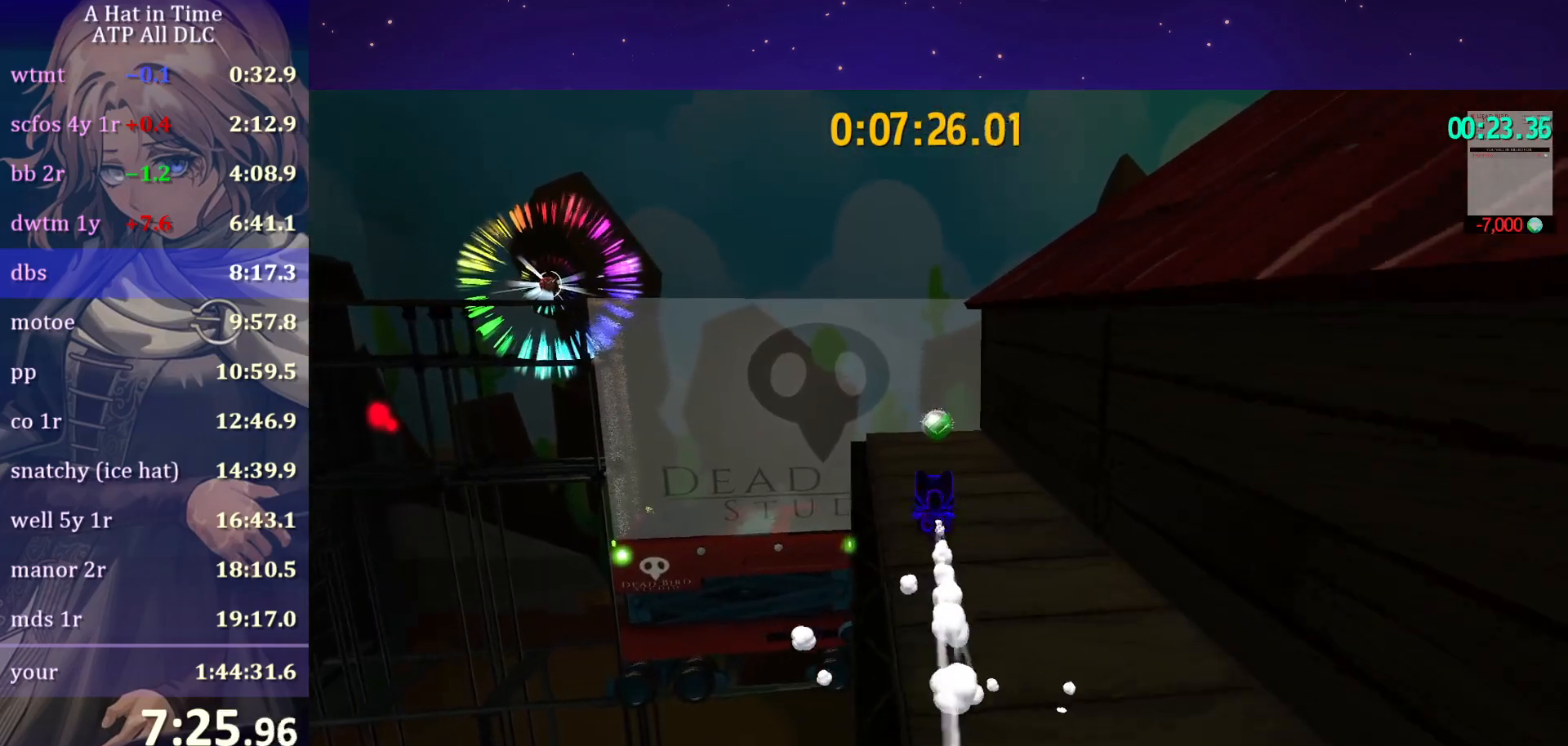
{"keys": ["d"], "mouse": [], "mouse_move": "still", "events": [[50, "ctrl", "down"], [200, "ctrl", "up"], [250, "d", "down"], [283, "w", "up"]]}
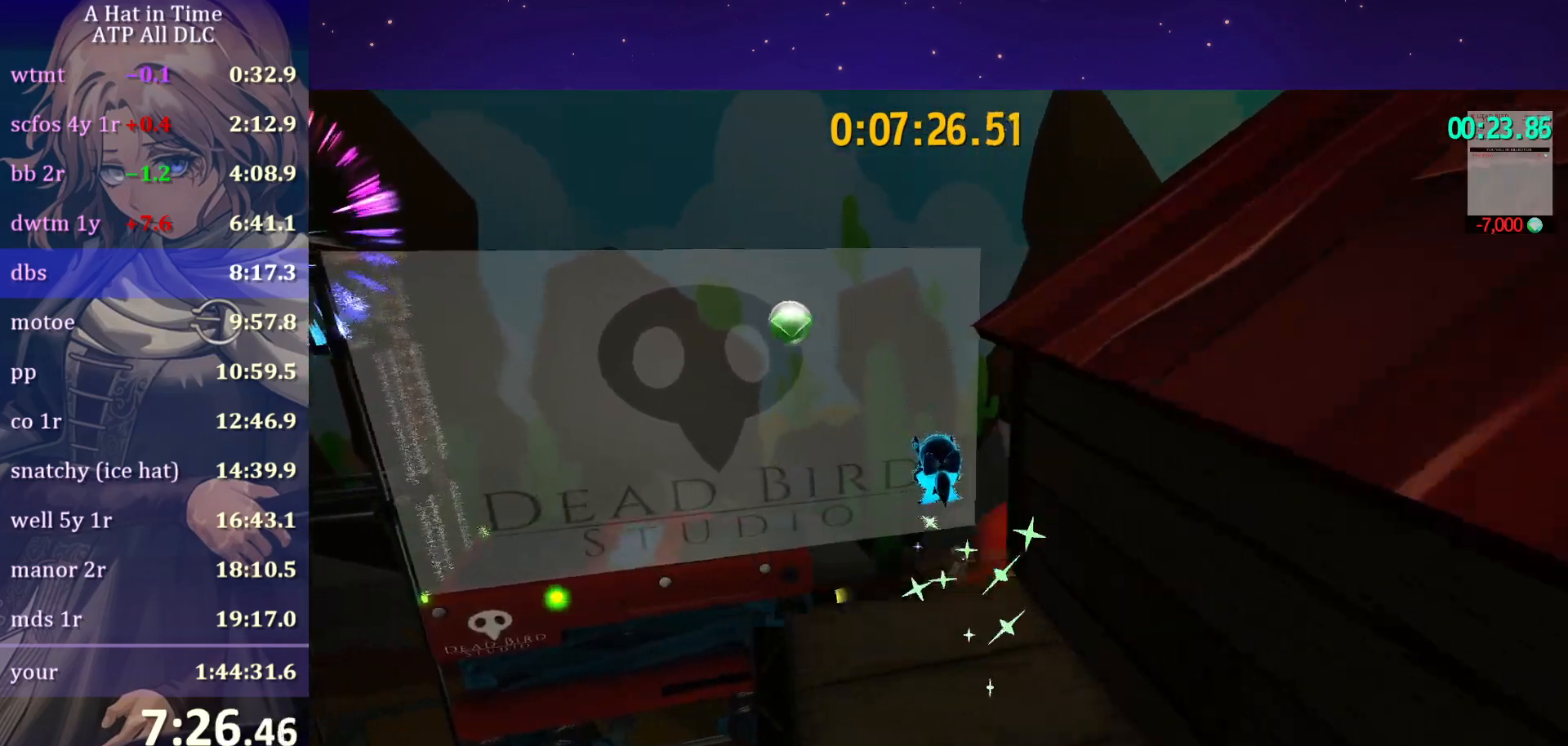
{"keys": ["d"], "mouse": [], "mouse_move": "still", "events": []}
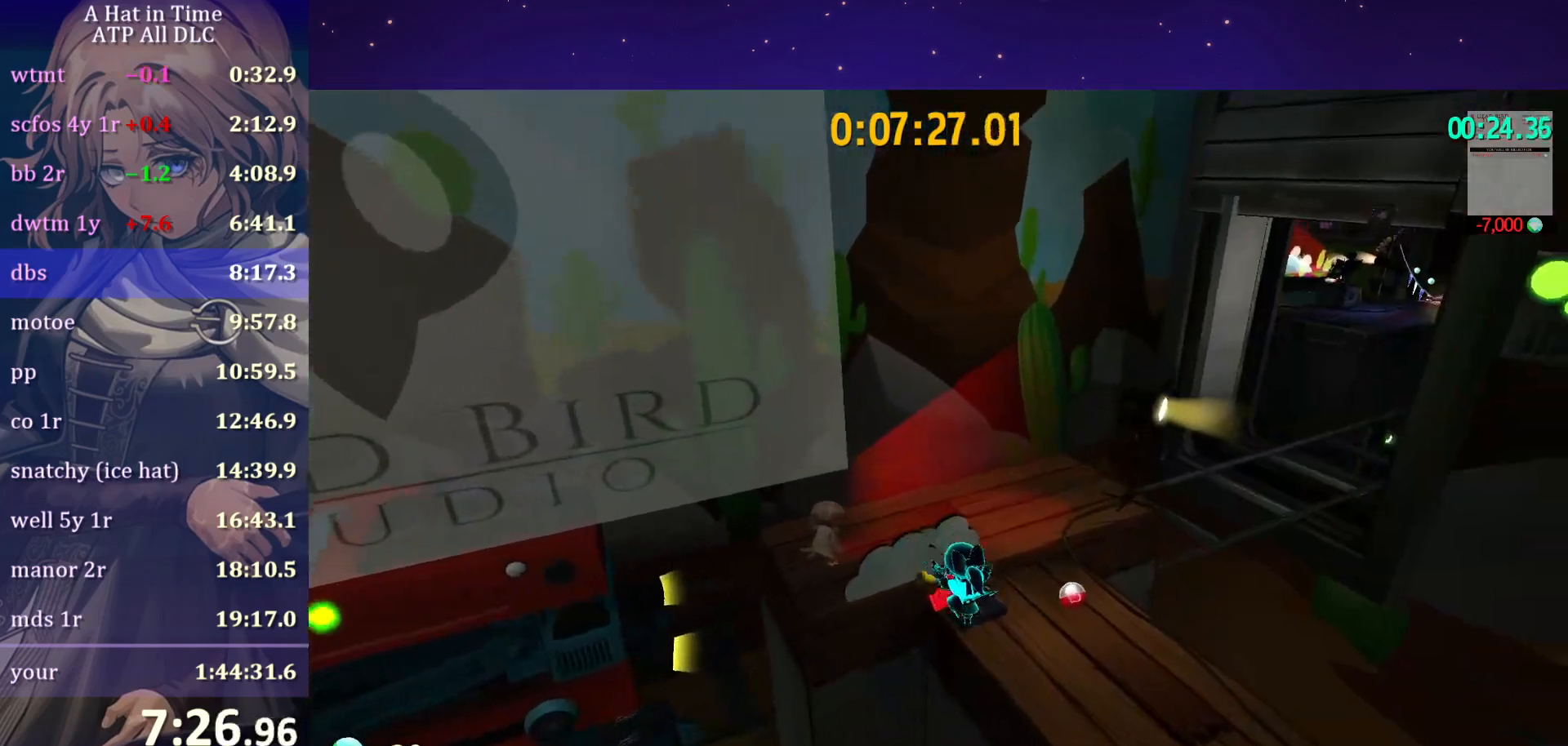
{"keys": ["shift", "w"], "mouse": [], "mouse_move": "still", "events": [[233, "space", "down"], [267, "w", "down"], [317, "d", "up"], [317, "shift", "down"], [367, "space", "up"]]}
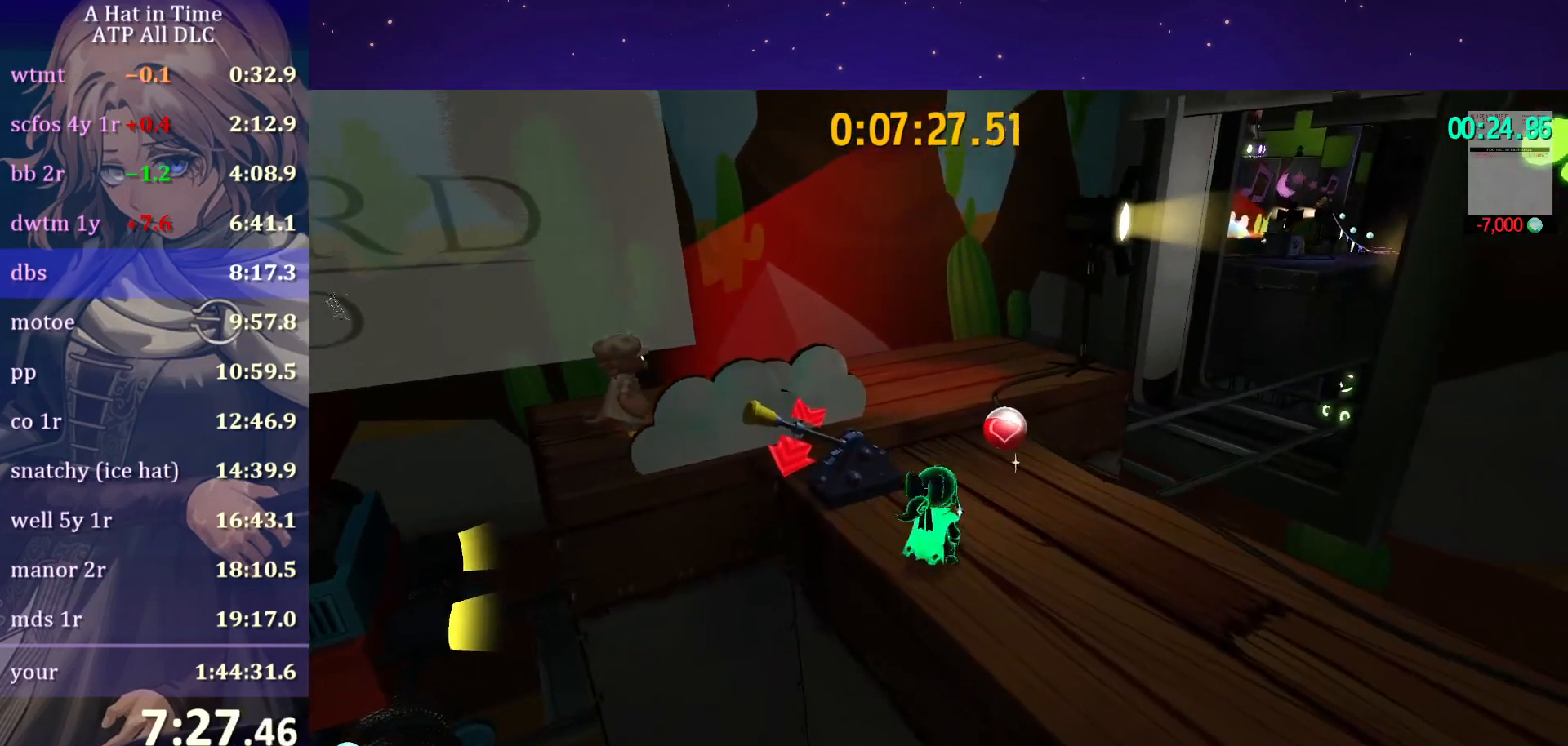
{"keys": ["d", "shift", "w"], "mouse": [], "mouse_move": "still", "events": [[150, "mouse_left", "down"], [283, "mouse_left", "up"], [333, "d", "down"]]}
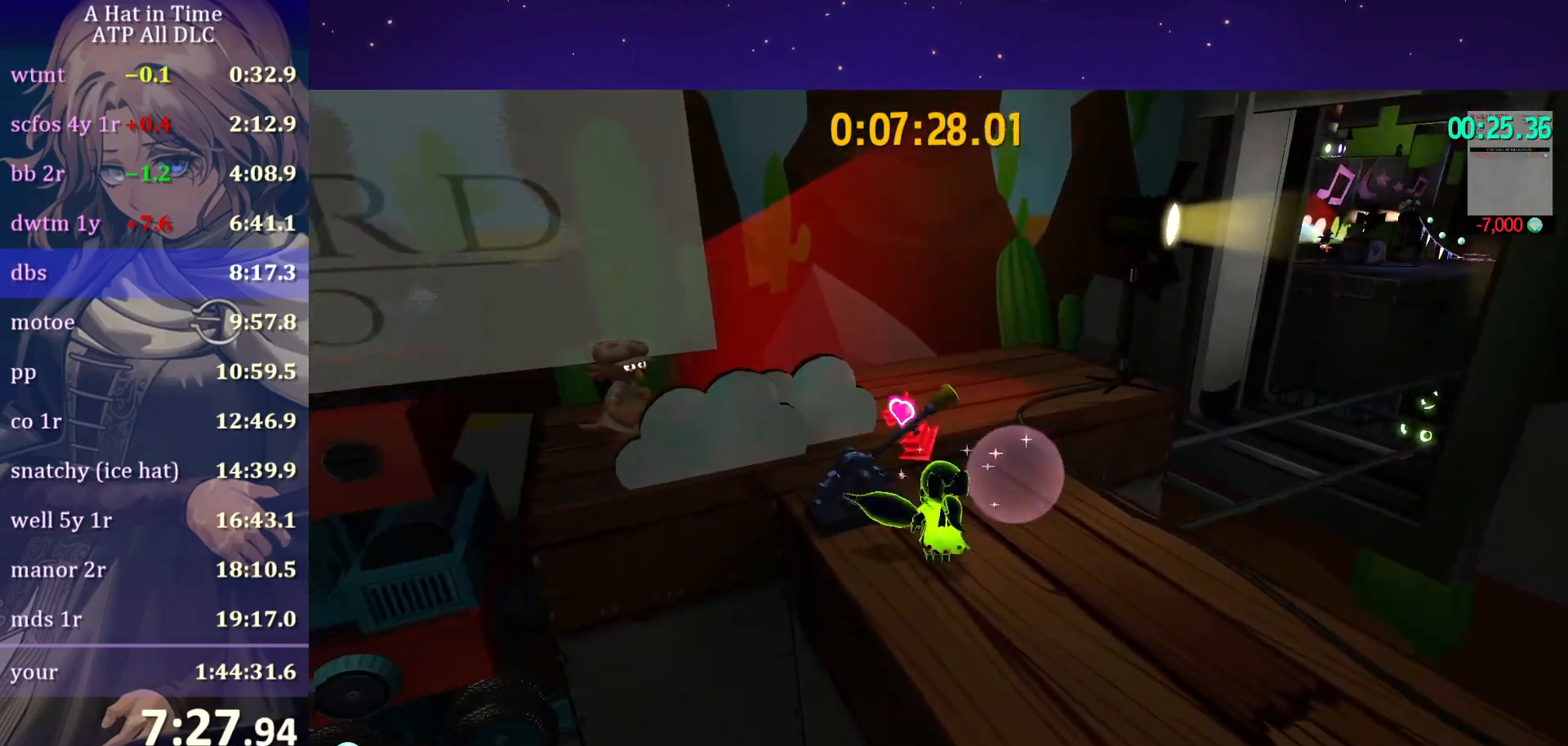
{"keys": ["shift", "w"], "mouse": [], "mouse_move": "left", "events": [[400, "d", "up"]]}
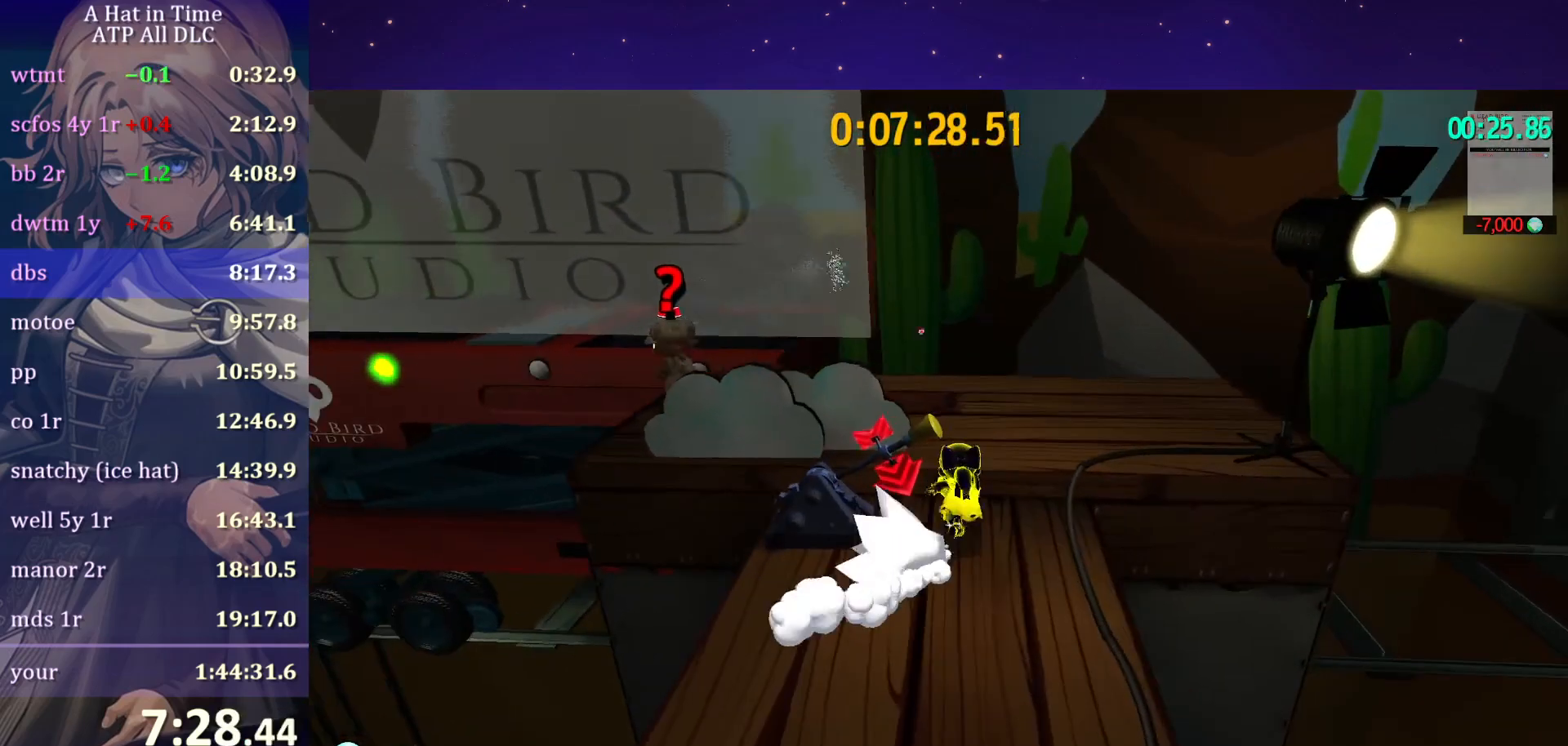
{"keys": ["a", "shift", "space", "w"], "mouse": [], "mouse_move": "down-left", "events": [[267, "space", "down"], [417, "a", "down"]]}
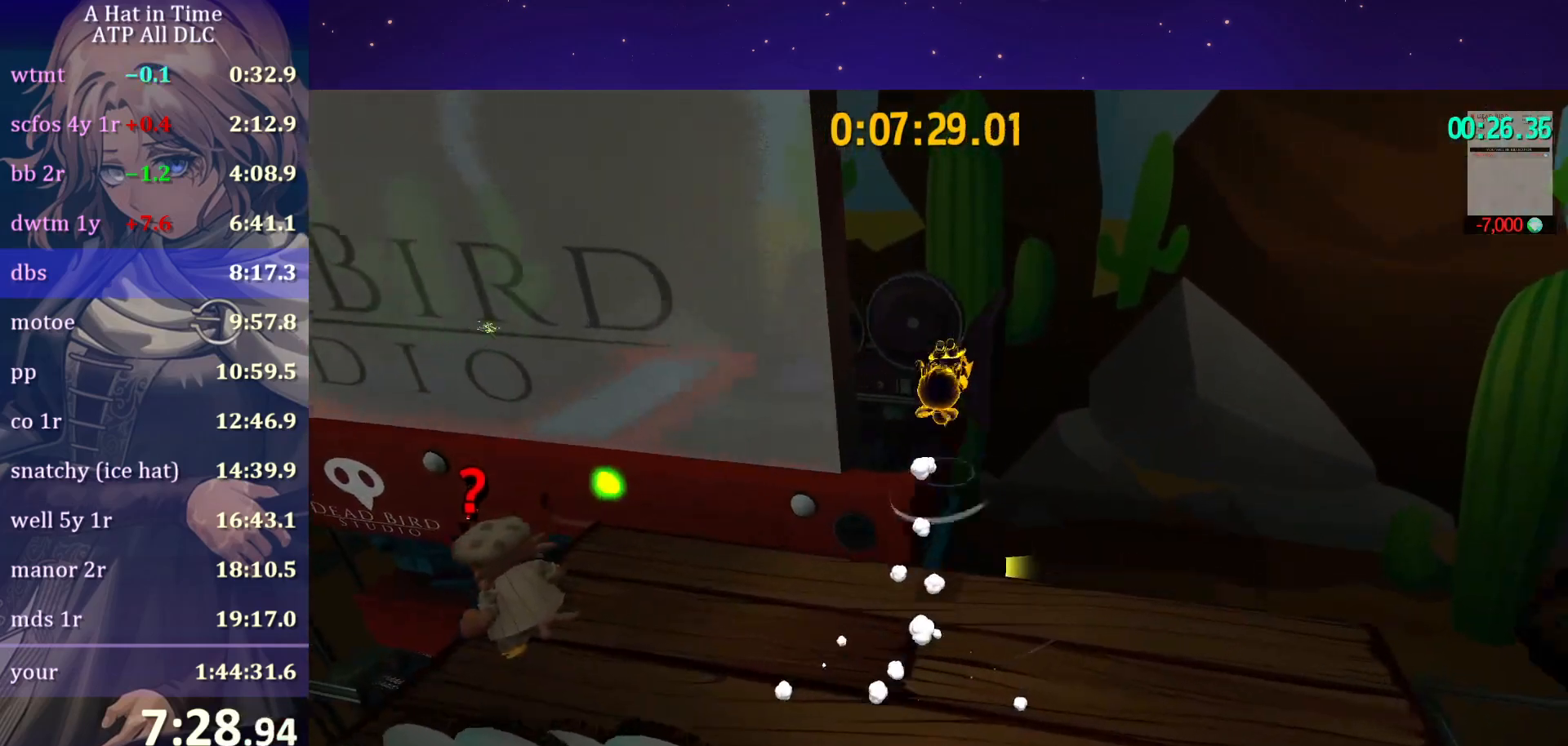
{"keys": ["d", "shift", "space", "w"], "mouse": [], "mouse_move": "right", "events": [[100, "a", "up"], [100, "shift", "up"], [150, "space", "up"], [200, "ctrl", "down"], [250, "d", "down"], [283, "ctrl", "up"], [333, "space", "down"], [333, "w", "up"], [433, "shift", "down"], [483, "w", "down"]]}
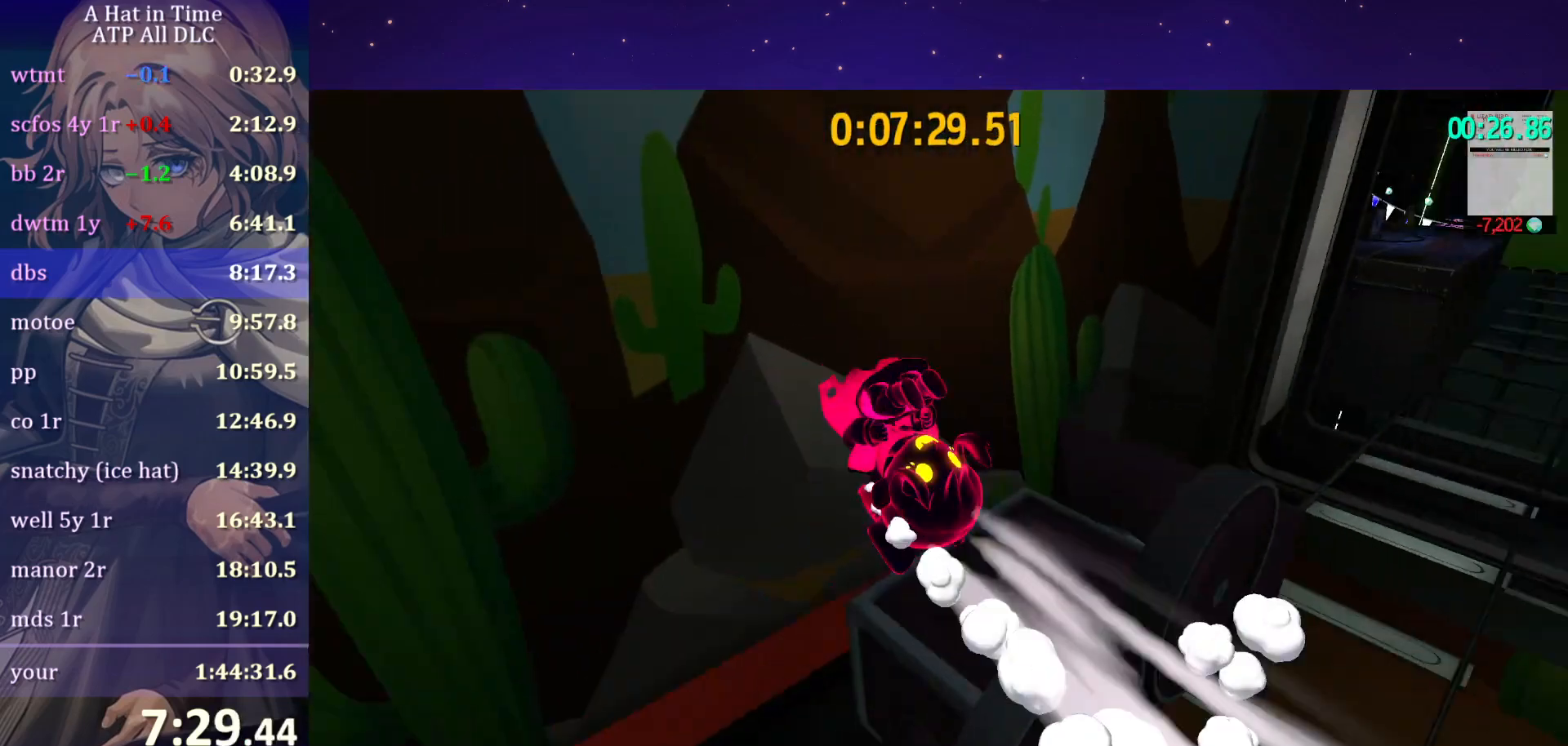
{"keys": ["shift", "w"], "mouse": [], "mouse_move": "still", "events": [[17, "space", "up"], [367, "d", "up"]]}
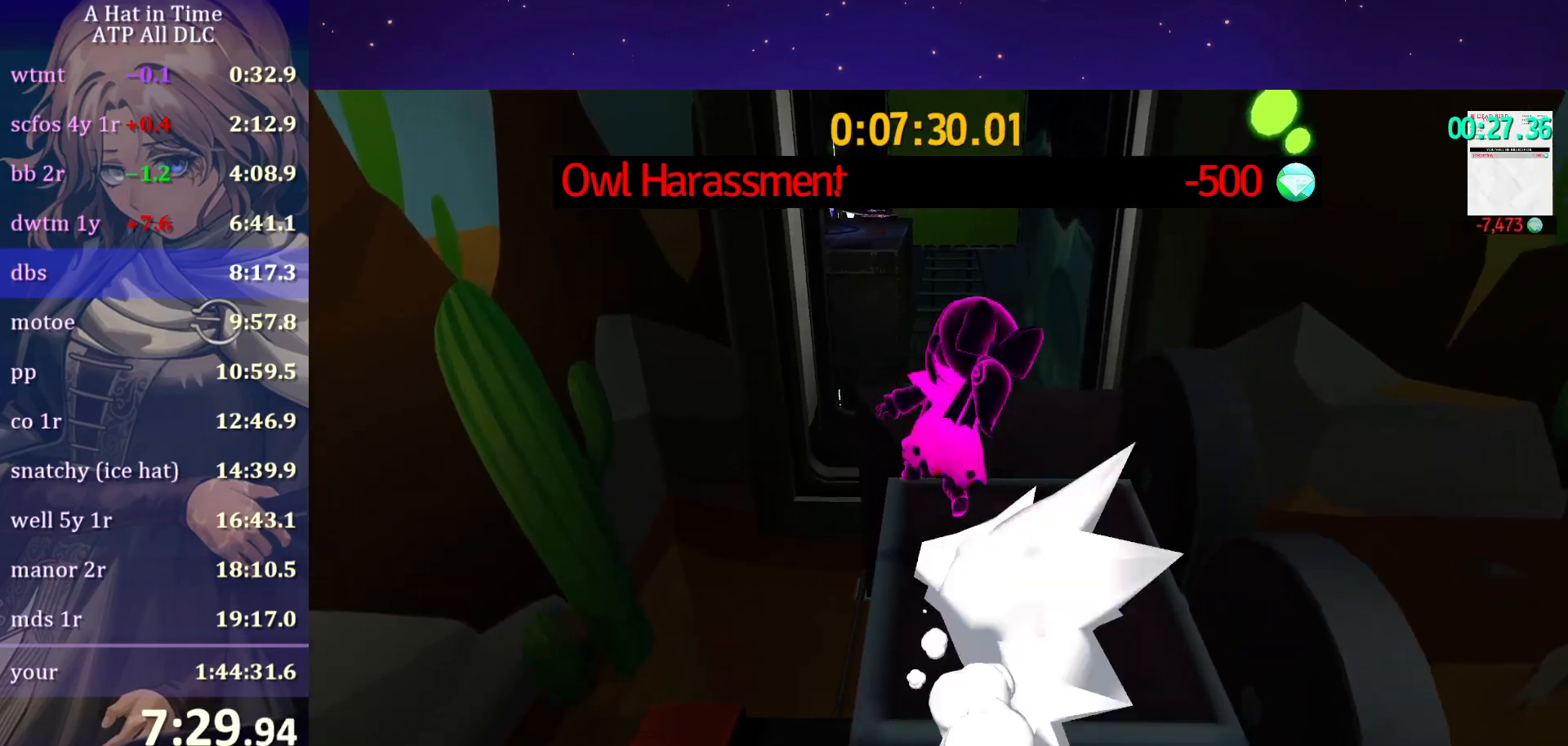
{"keys": ["space", "w"], "mouse": [], "mouse_move": "still", "events": [[133, "shift", "up"], [183, "space", "down"]]}
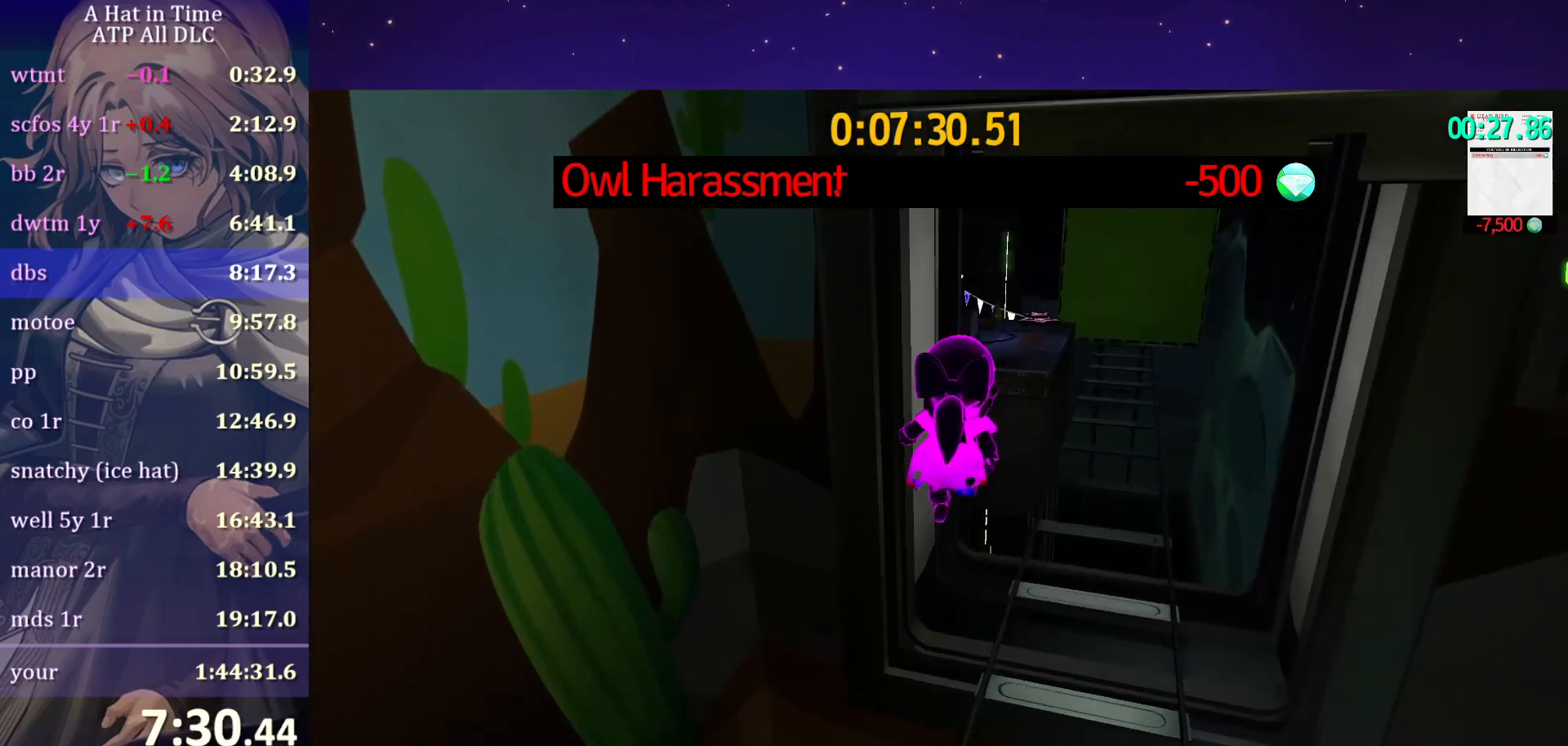
{"keys": ["w"], "mouse": [], "mouse_move": "still", "events": [[200, "space", "up"]]}
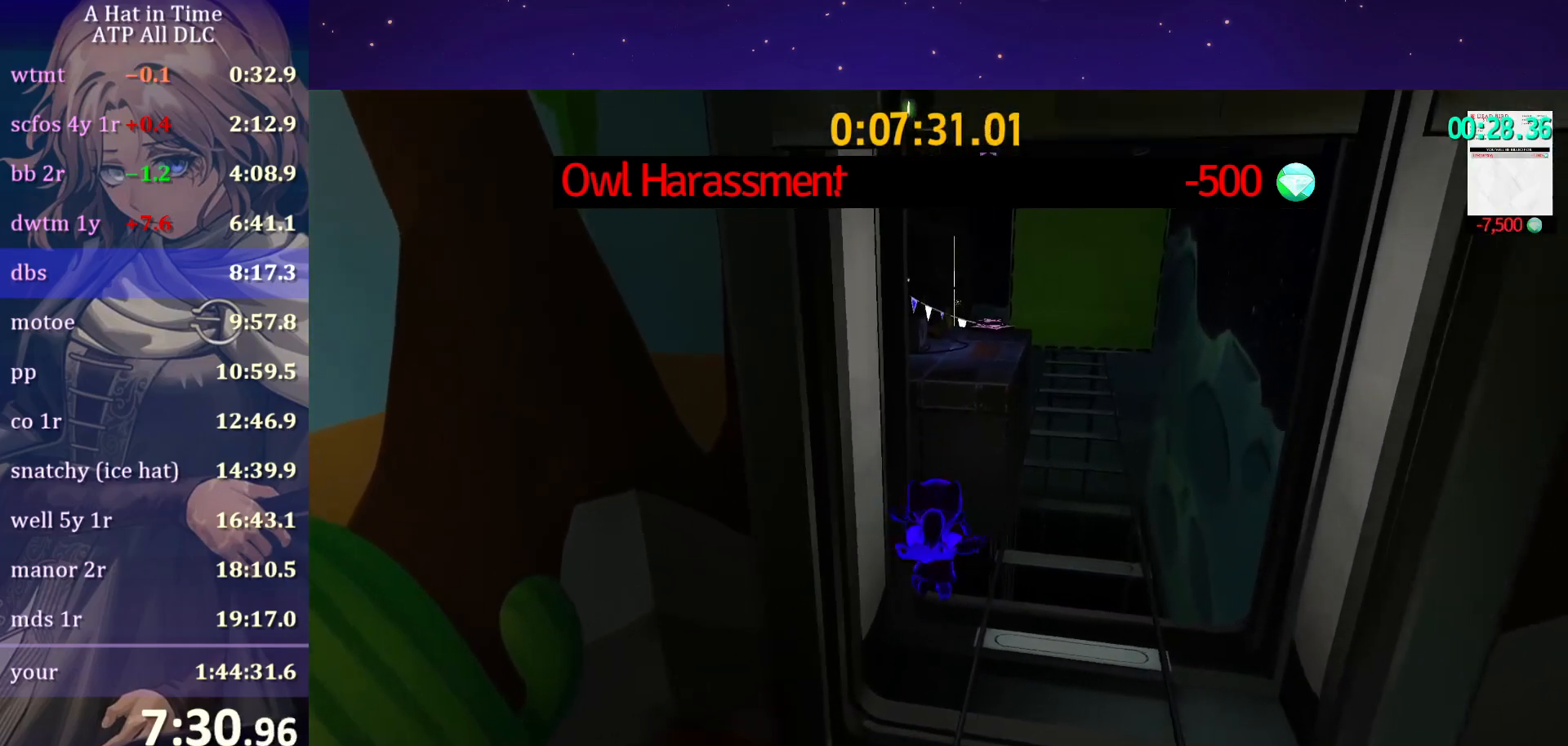
{"keys": ["space", "w"], "mouse": [], "mouse_move": "still", "events": [[133, "space", "down"]]}
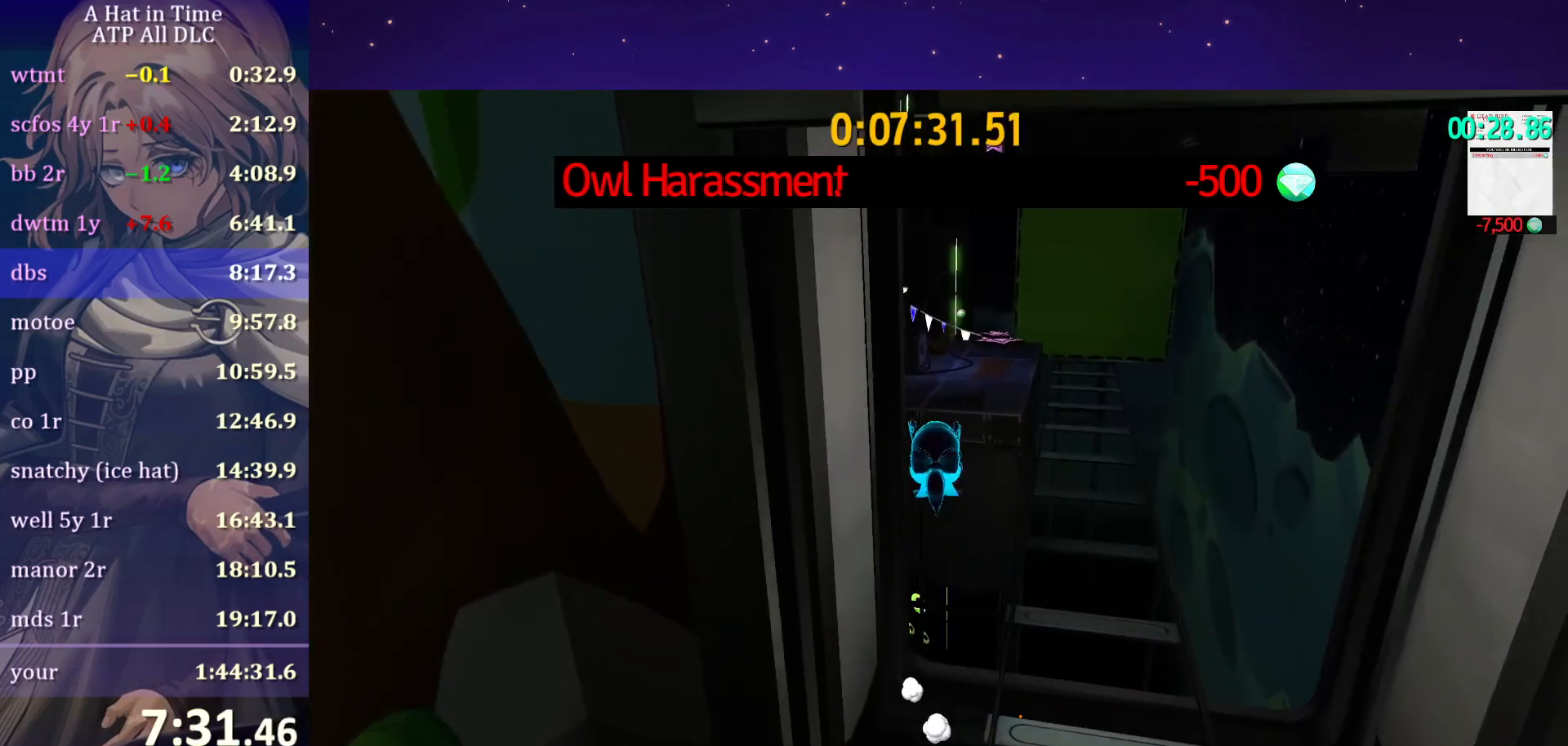
{"keys": ["ctrl", "w"], "mouse": [], "mouse_move": "still", "events": [[233, "space", "up"], [450, "ctrl", "down"]]}
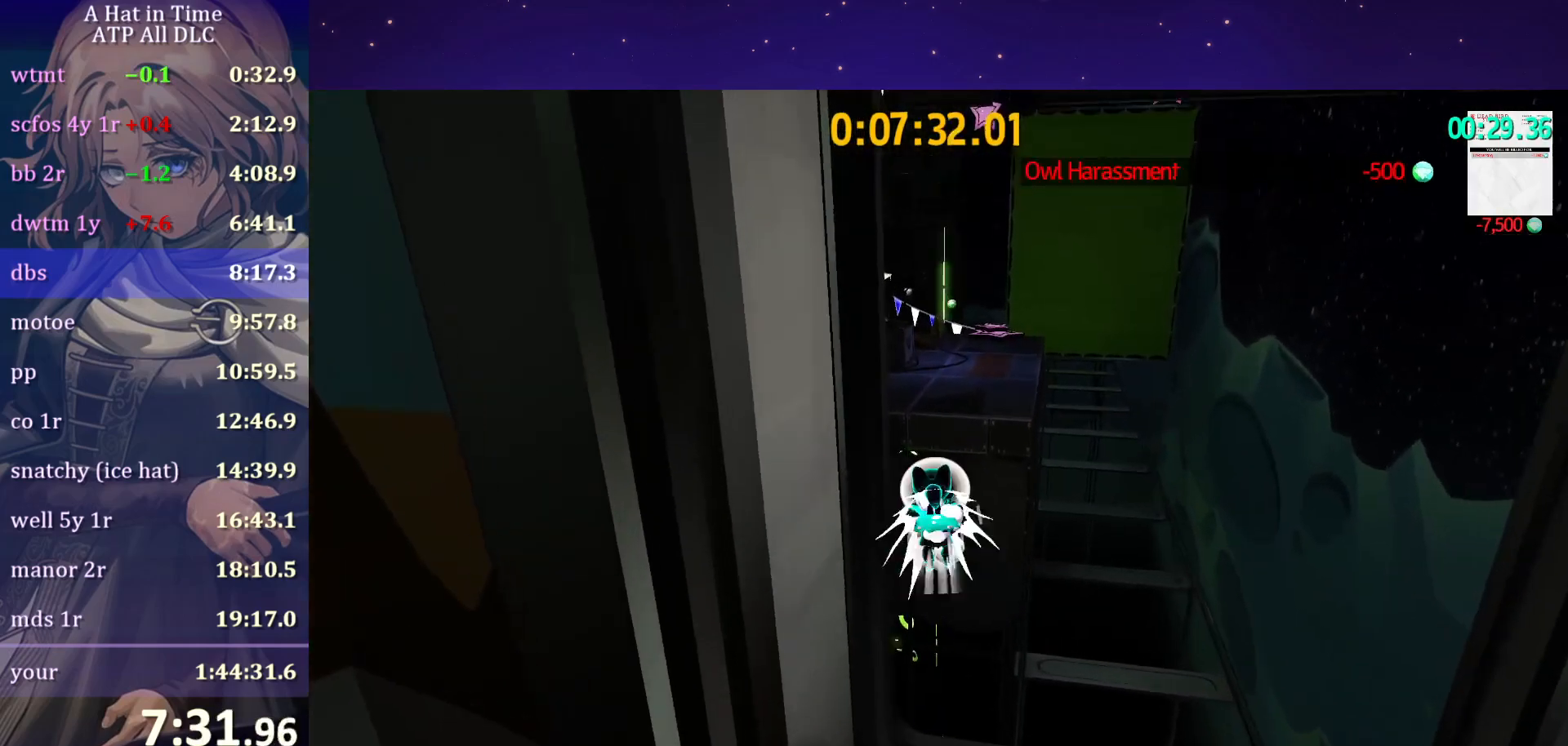
{"keys": ["v", "w"], "mouse": [], "mouse_move": "still", "events": [[117, "ctrl", "up"], [483, "v", "down"]]}
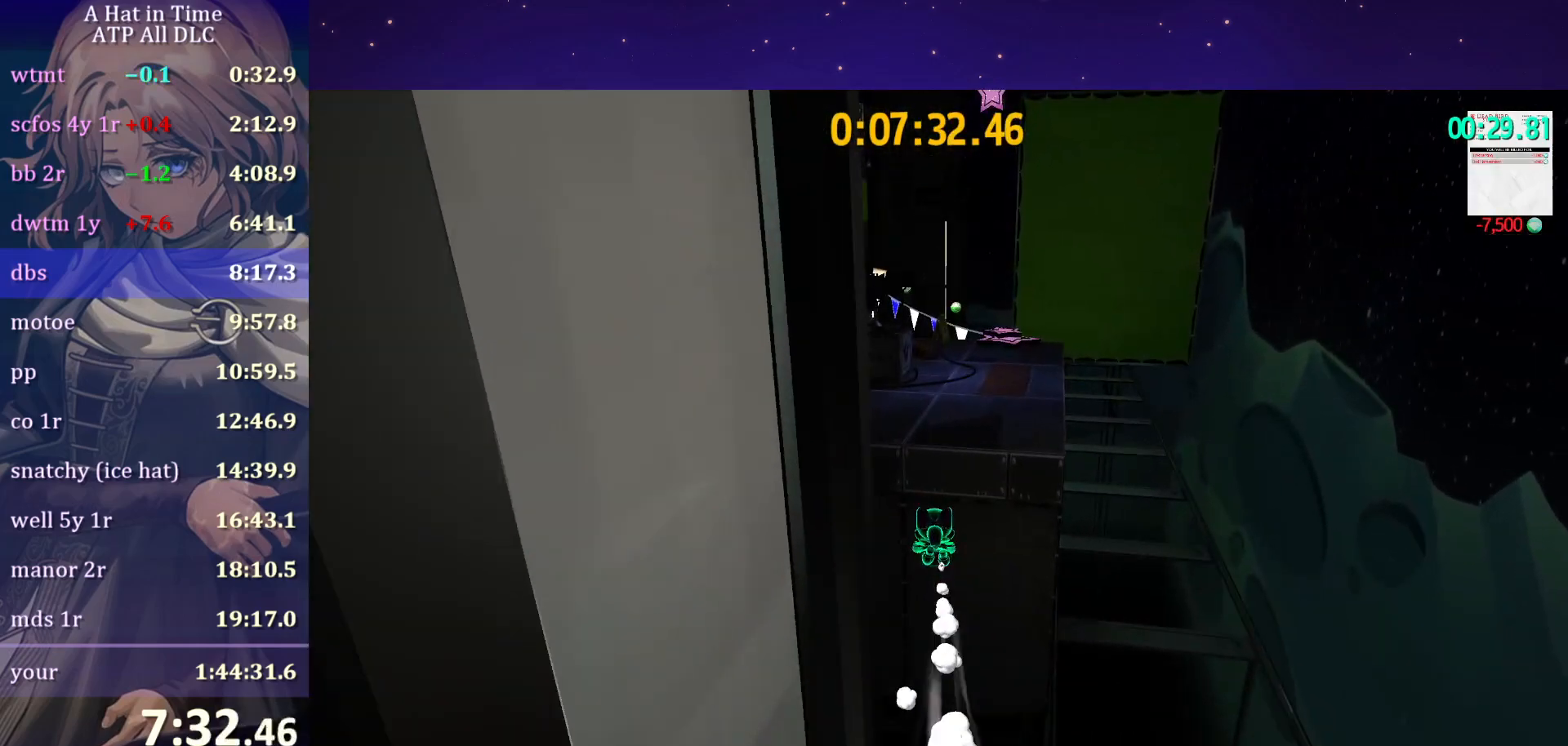
{"keys": ["ctrl", "w"], "mouse": [], "mouse_move": "still", "events": [[67, "ctrl", "down"], [167, "v", "up"]]}
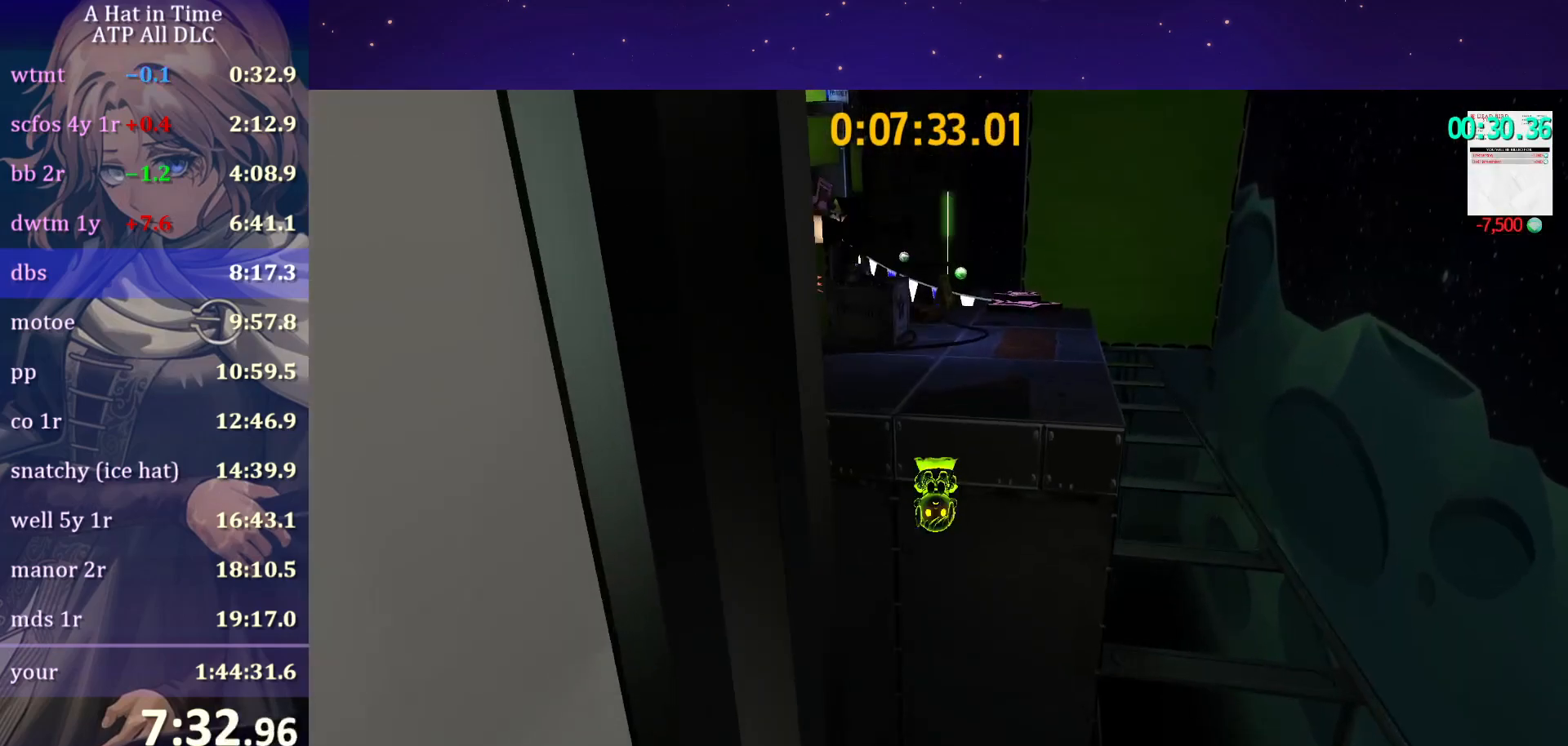
{"keys": ["d", "shift", "space", "w"], "mouse": [], "mouse_move": "left", "events": [[33, "ctrl", "up"], [83, "space", "down"], [150, "d", "down"], [200, "shift", "down"]]}
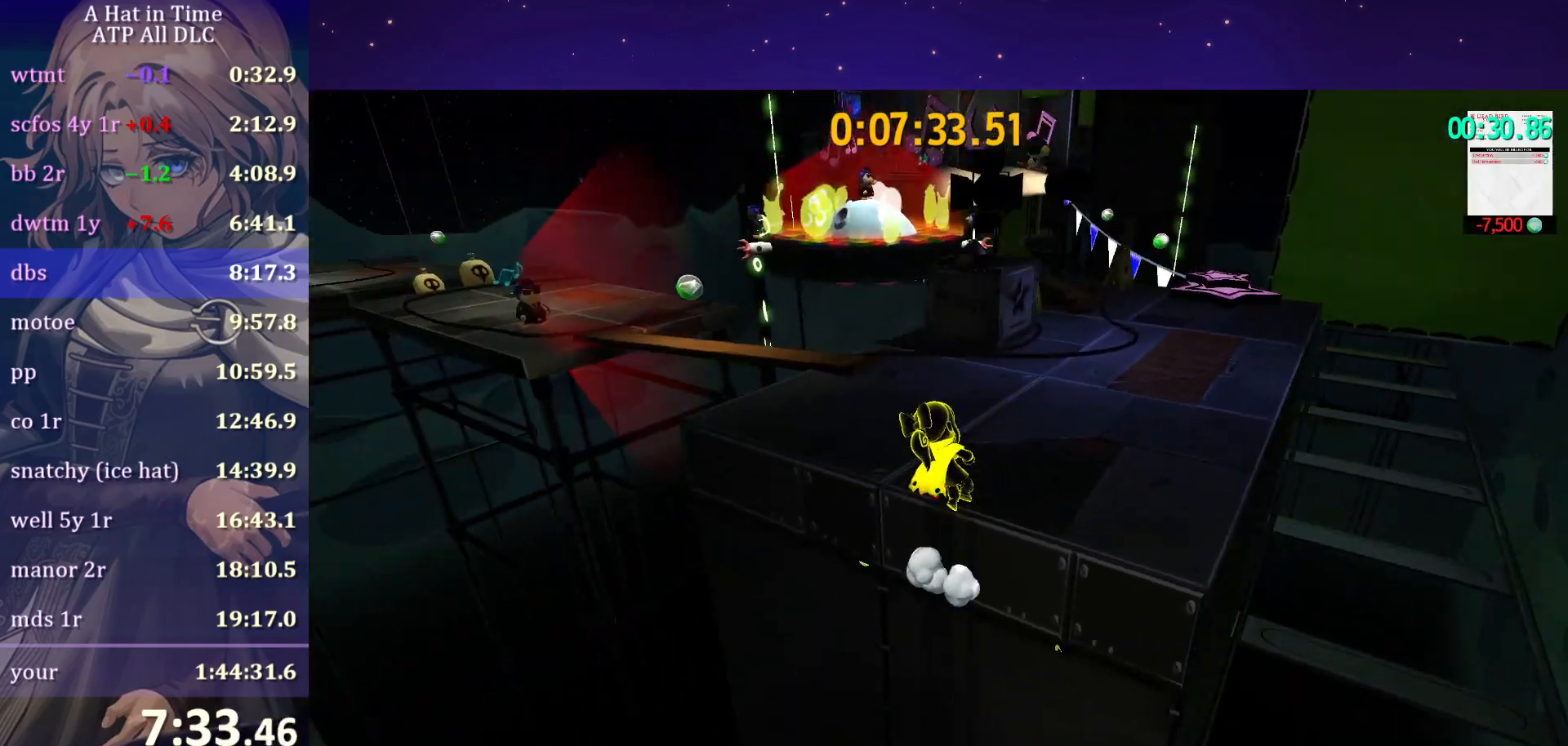
{"keys": ["shift", "w"], "mouse": [], "mouse_move": "left", "events": [[167, "d", "up"], [167, "space", "up"], [333, "d", "down"], [450, "d", "up"]]}
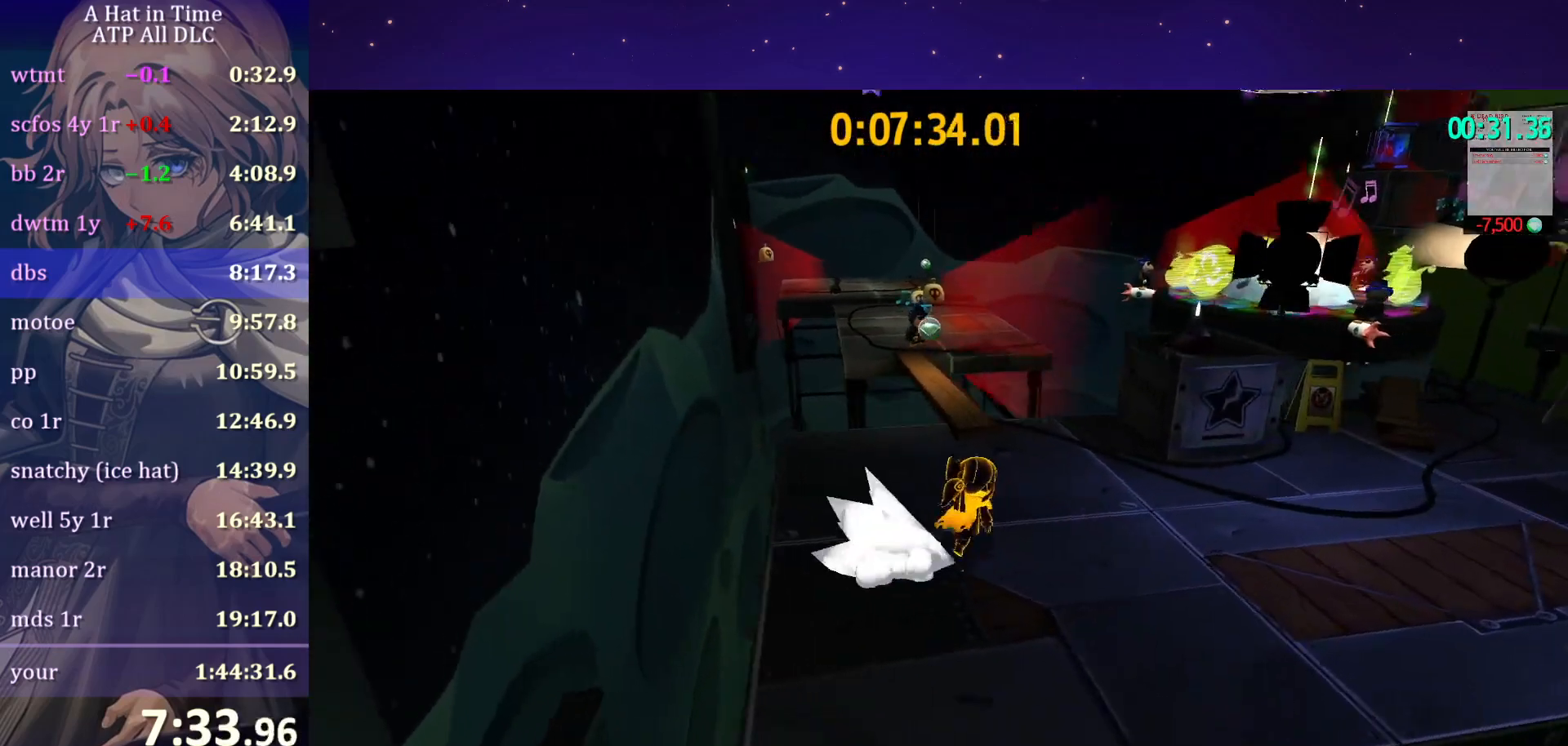
{"keys": ["w"], "mouse": [], "mouse_move": "still", "events": [[167, "shift", "up"], [217, "ctrl", "down"], [367, "a", "down"], [367, "ctrl", "up"], [500, "a", "up"]]}